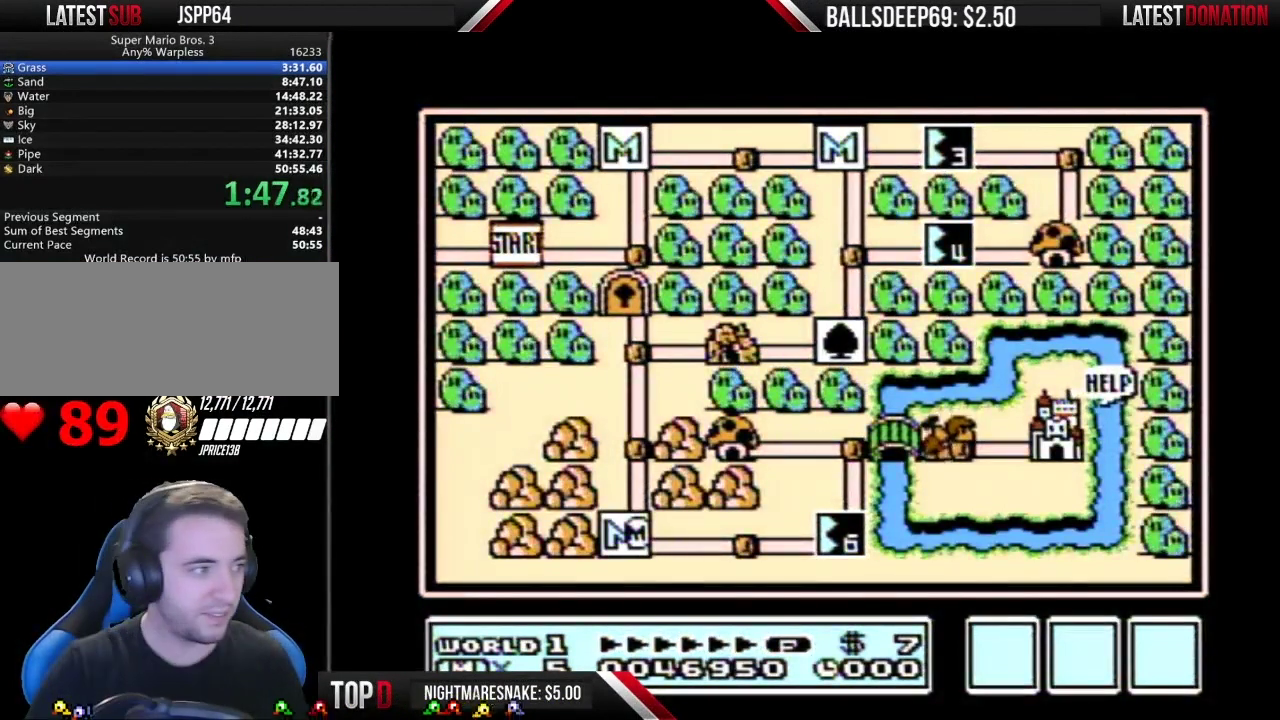
Gameplay with a controller (Nintendo layout); each line is a JSON object with the inputs held at the frame after it. "events" lists button and stick changes between this image and that frame as [ms after this image, input, new state], when the widget could be followed in between. Not read: DPAD_RIGHT L3 R3.
{"buttons": [], "events": []}
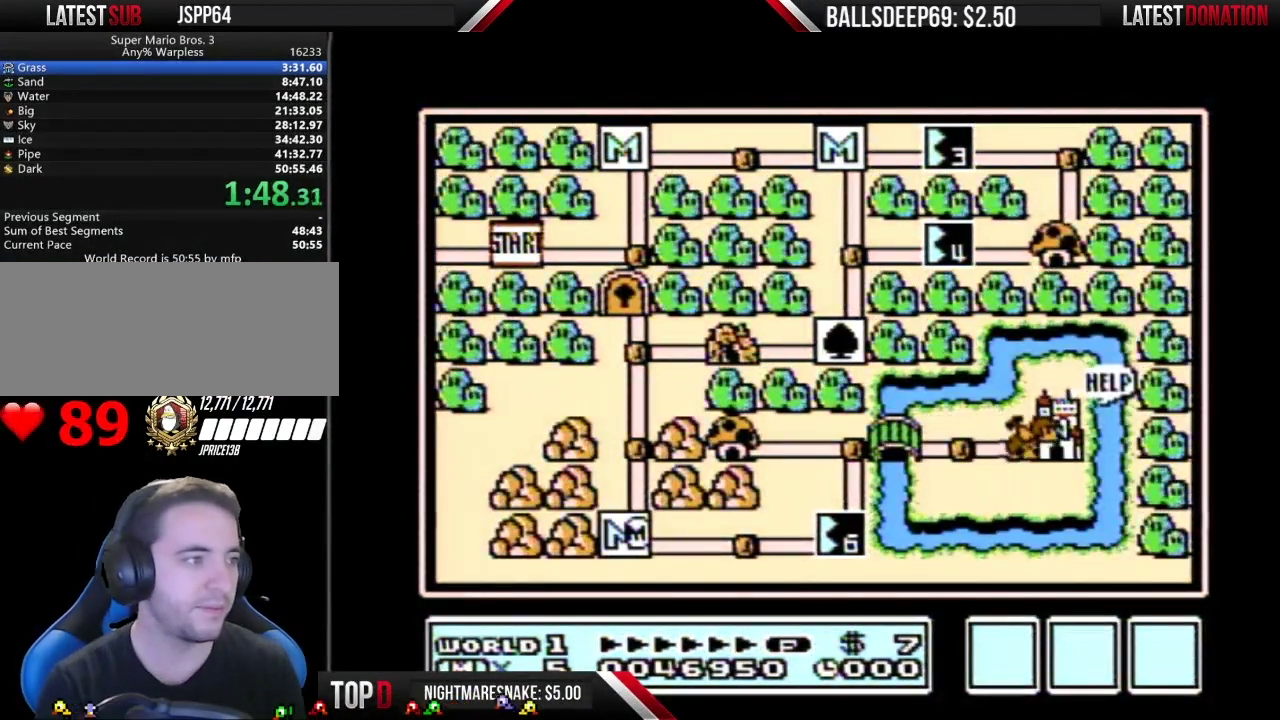
{"buttons": [], "events": []}
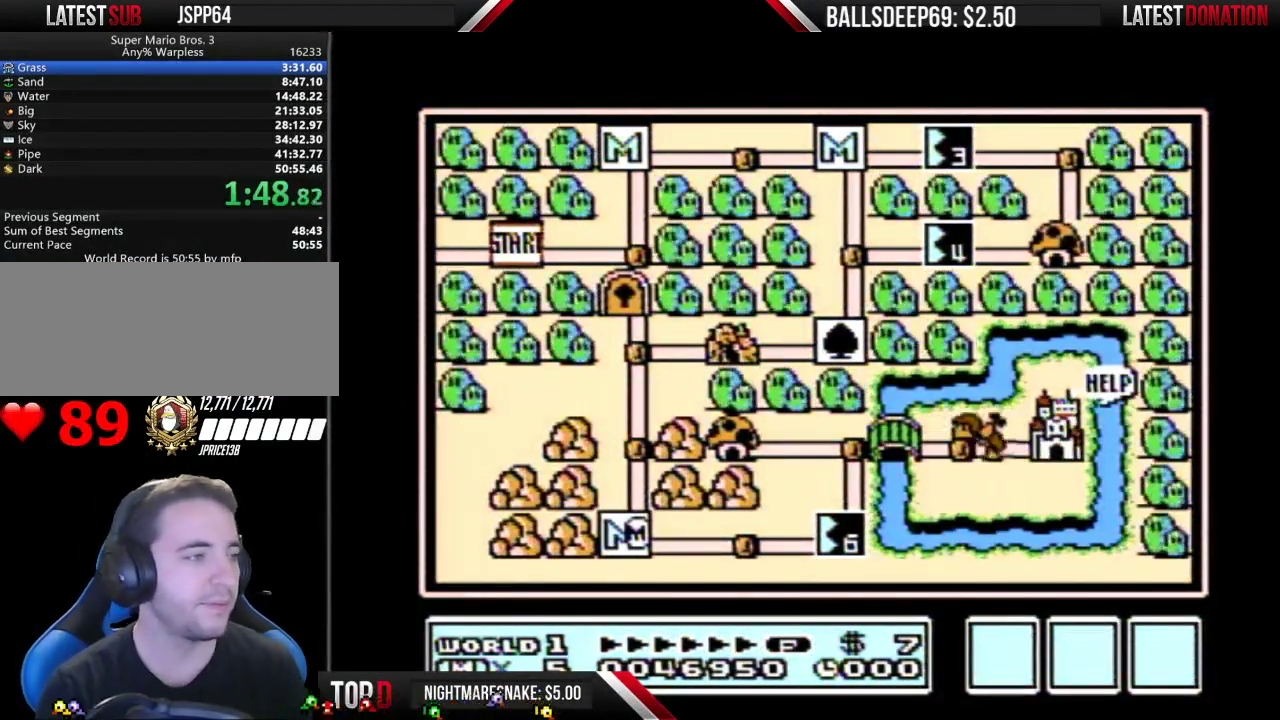
{"buttons": [], "events": []}
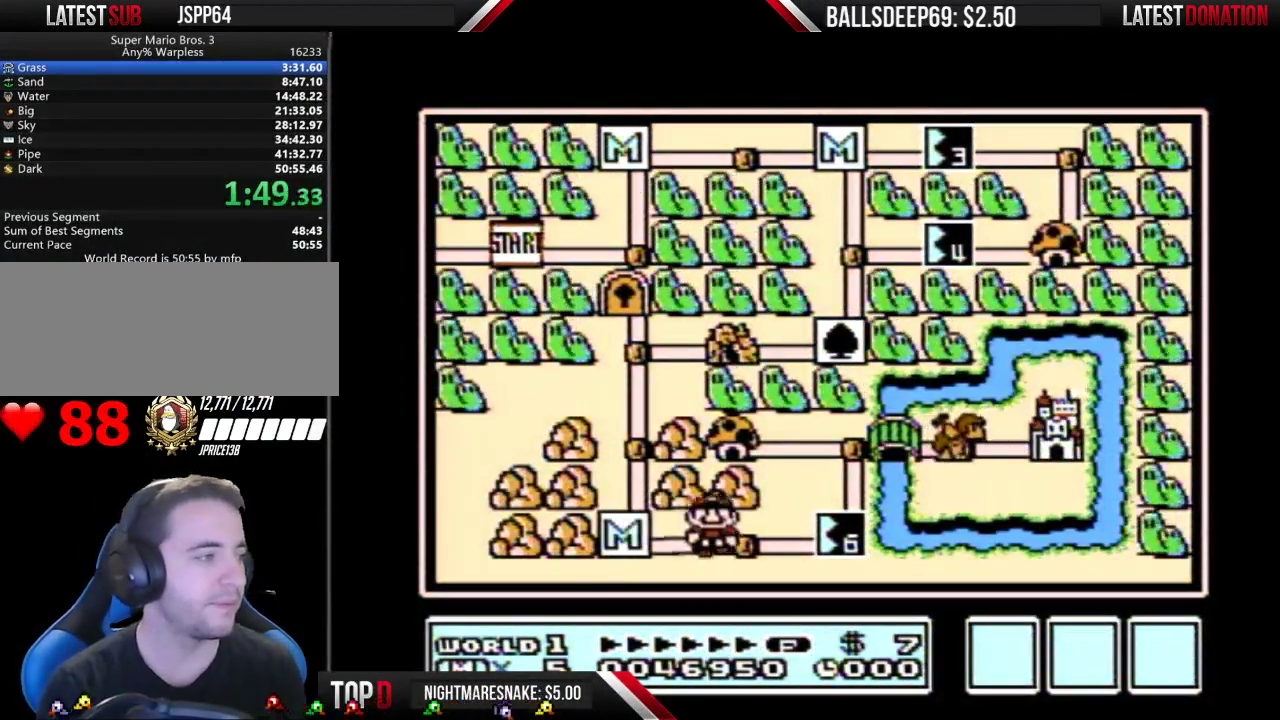
{"buttons": [], "events": []}
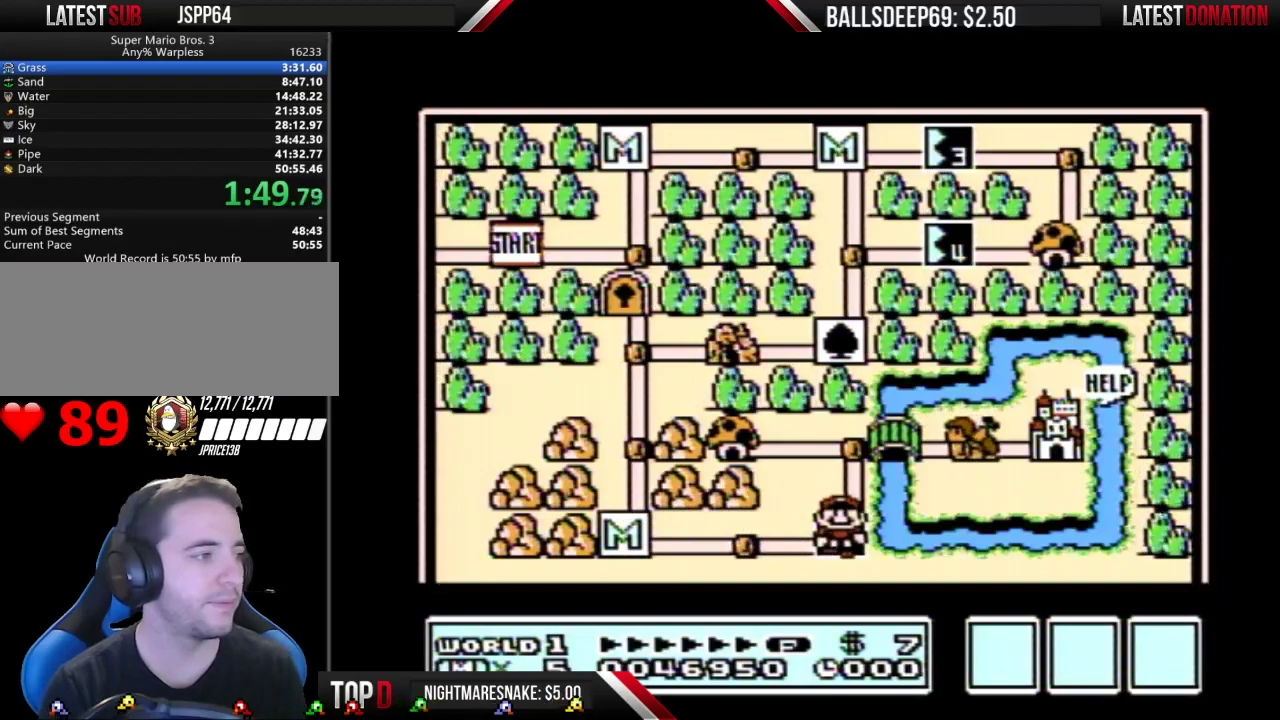
{"buttons": [], "events": []}
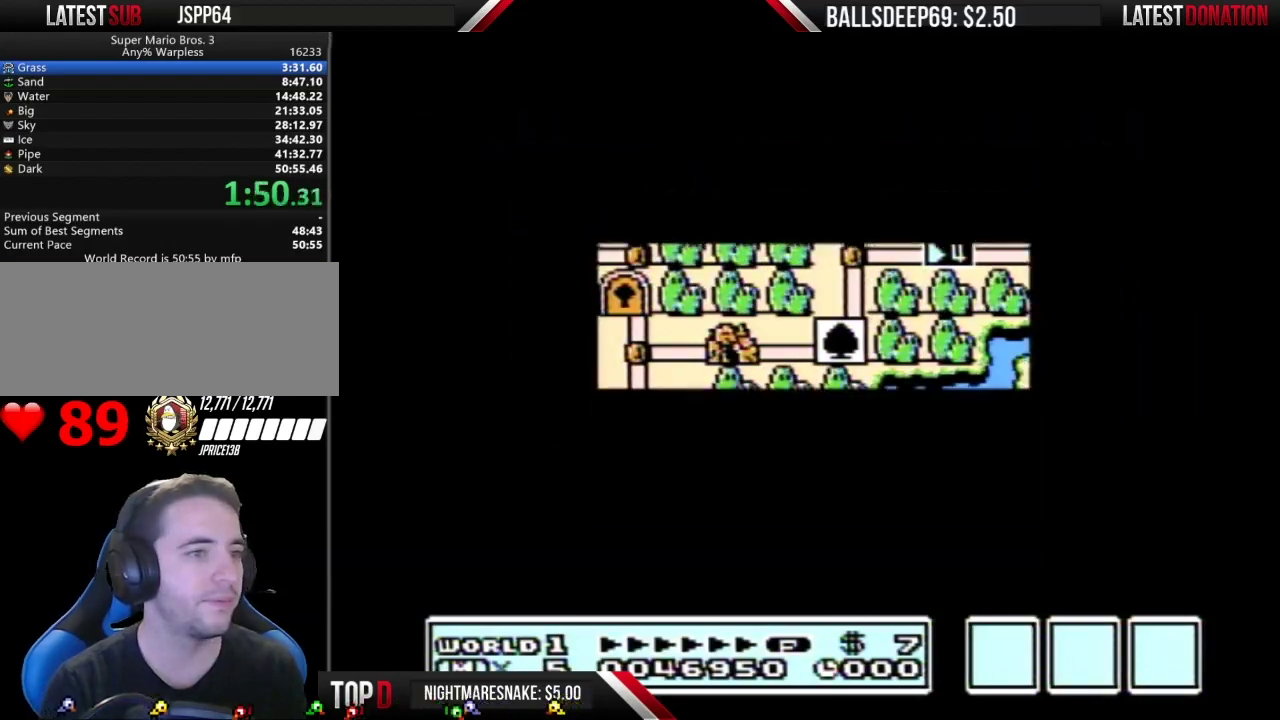
{"buttons": ["B"], "events": [[500, "B", "down"]]}
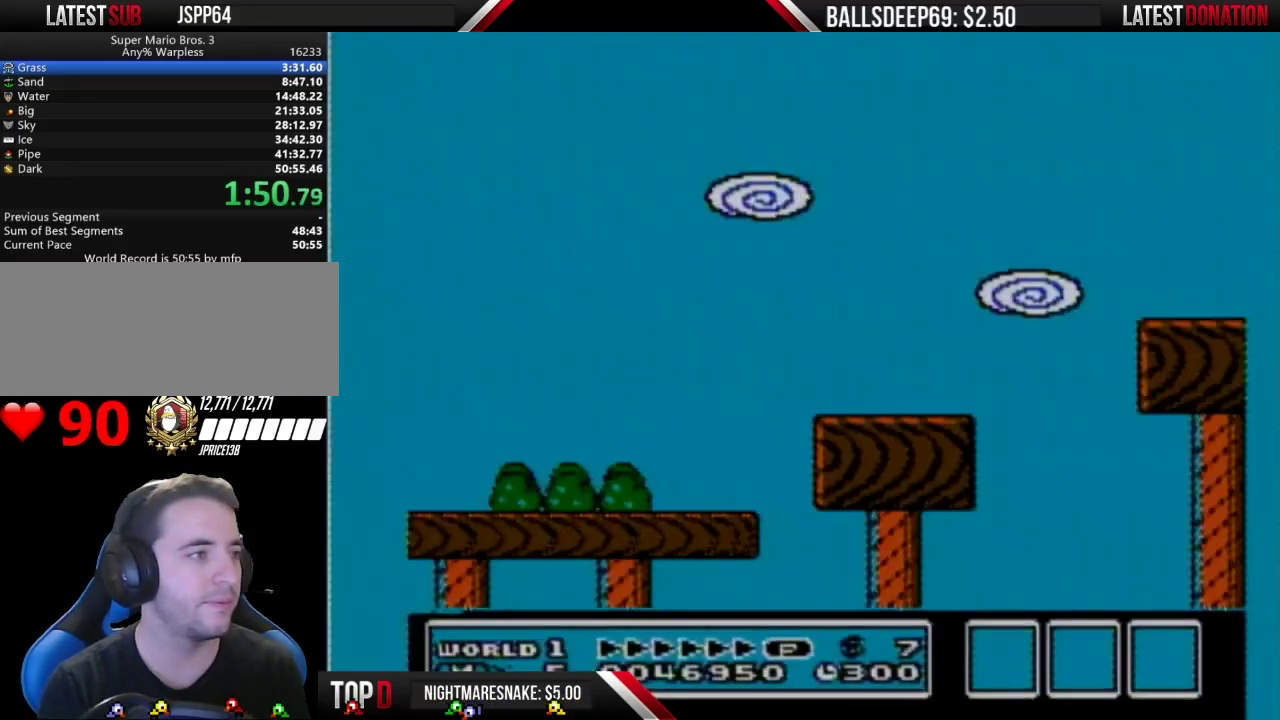
{"buttons": ["B"], "events": [[267, "A", "down"], [367, "A", "up"]]}
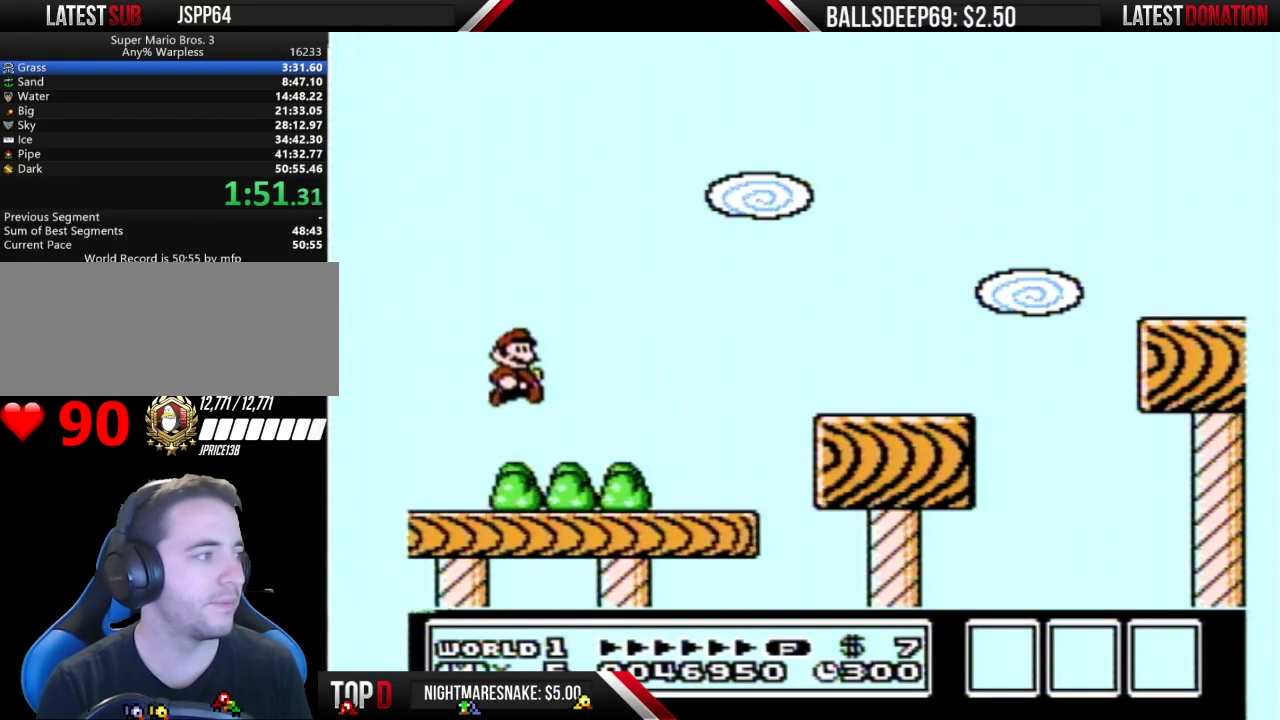
{"buttons": ["A", "B"], "events": [[500, "A", "down"]]}
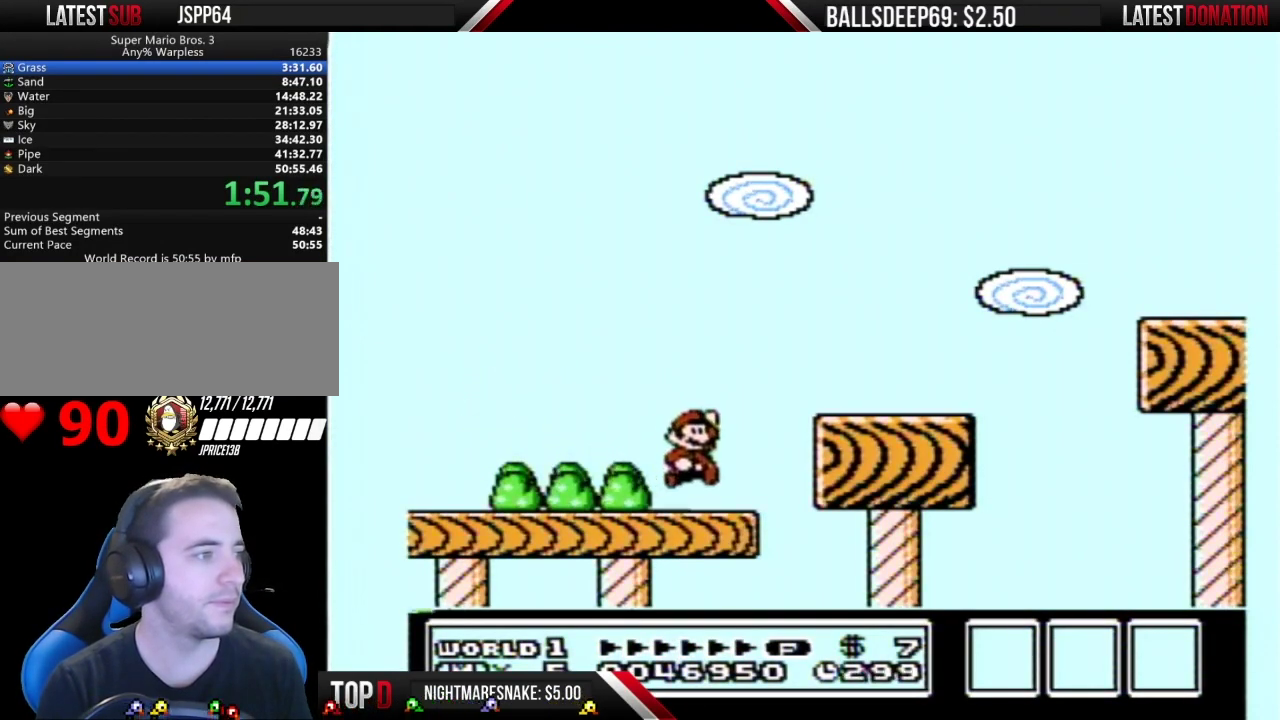
{"buttons": ["B"], "events": [[117, "A", "up"]]}
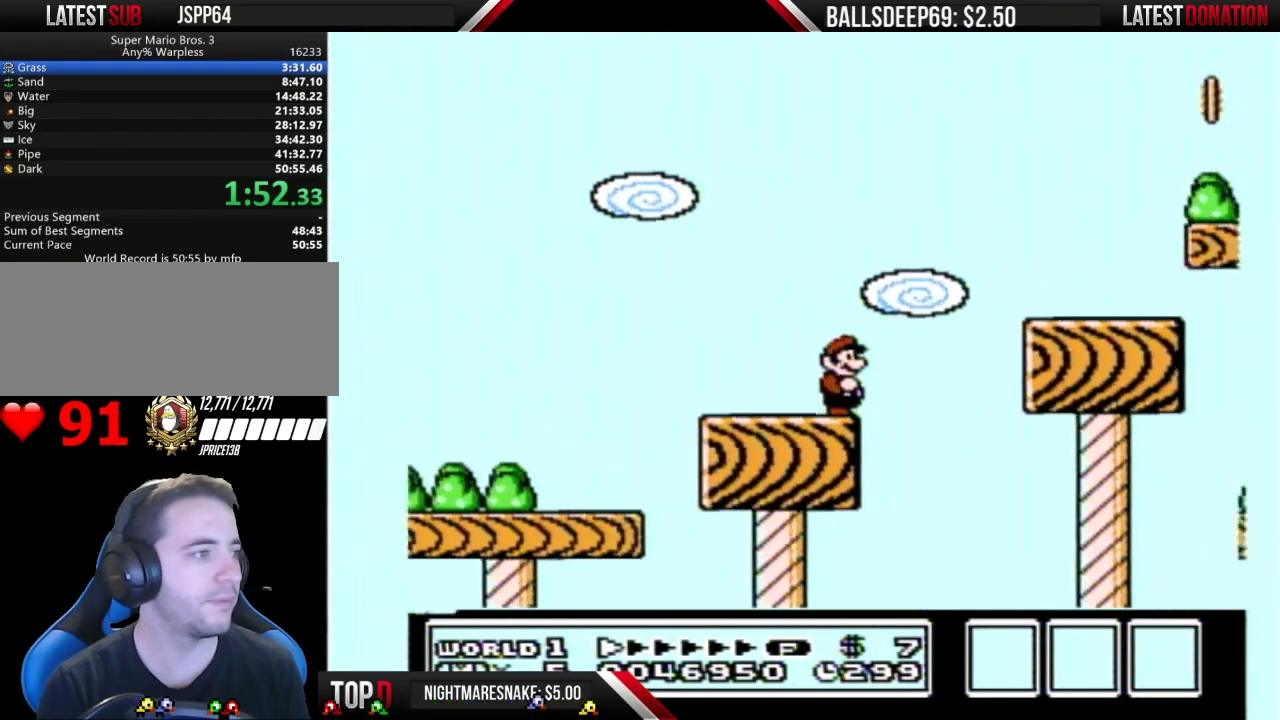
{"buttons": ["A", "B"], "events": [[66, "A", "down"]]}
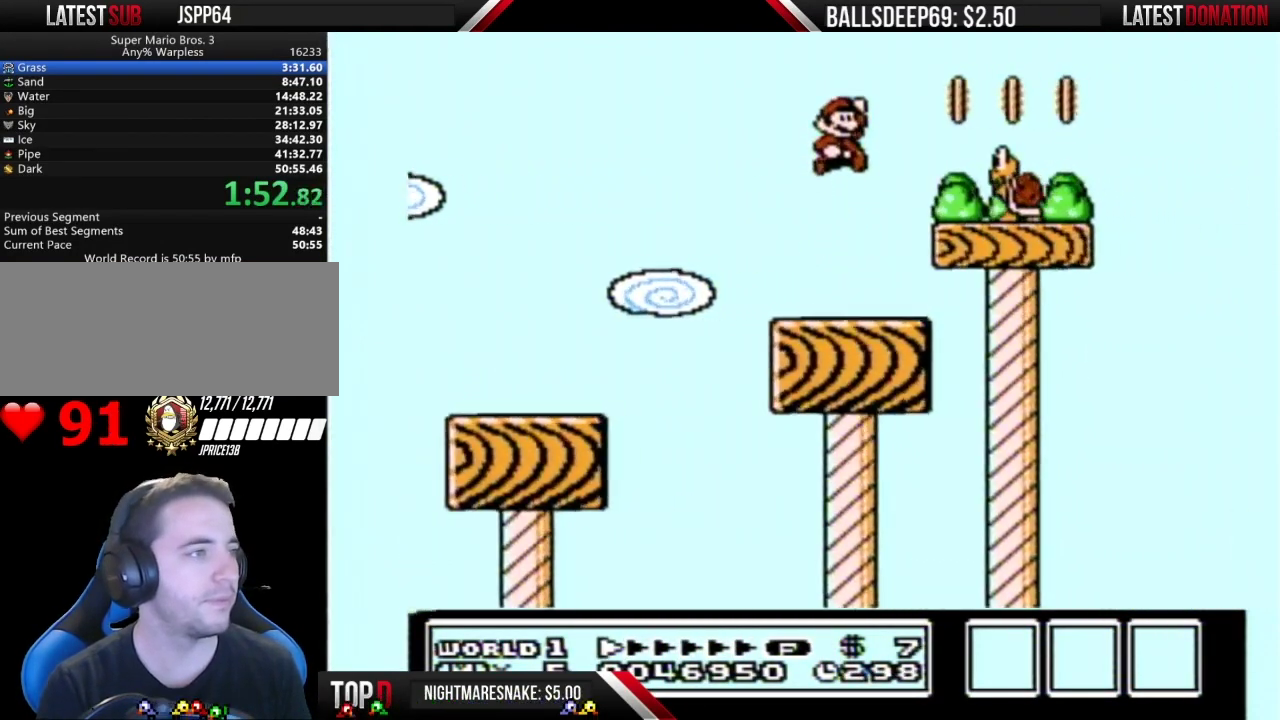
{"buttons": ["A", "B"], "events": []}
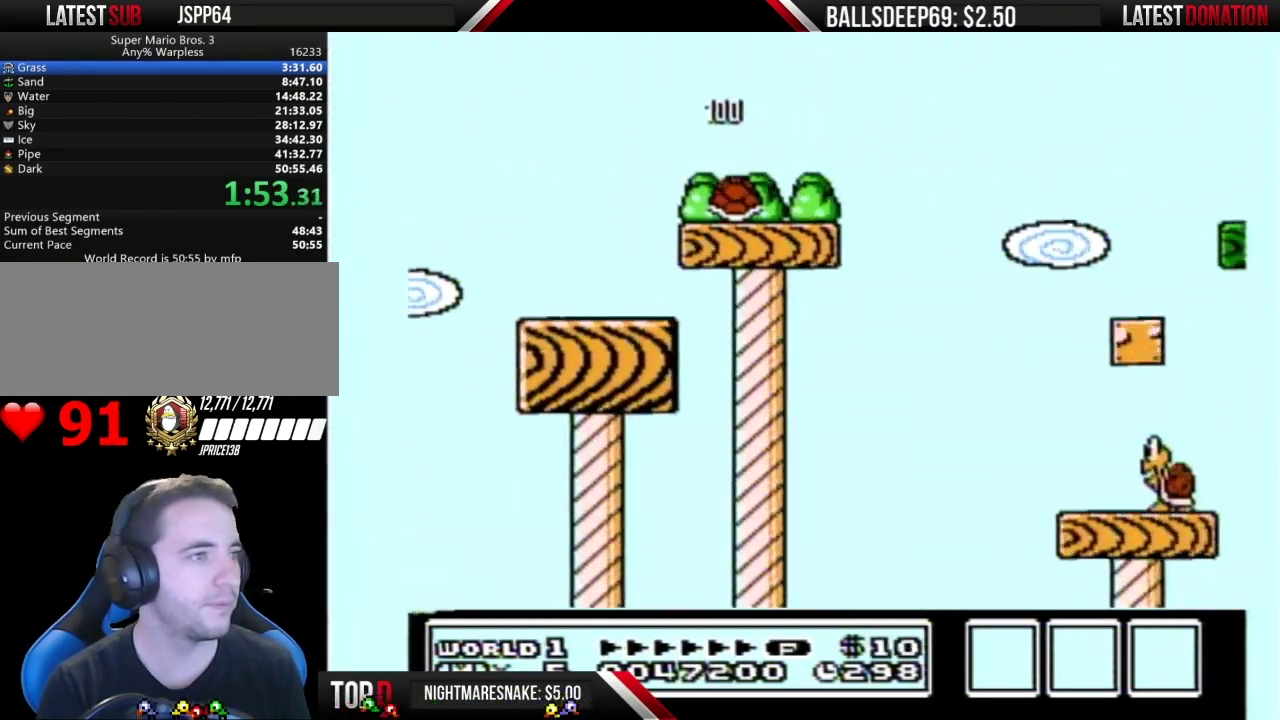
{"buttons": ["B"], "events": [[217, "A", "up"]]}
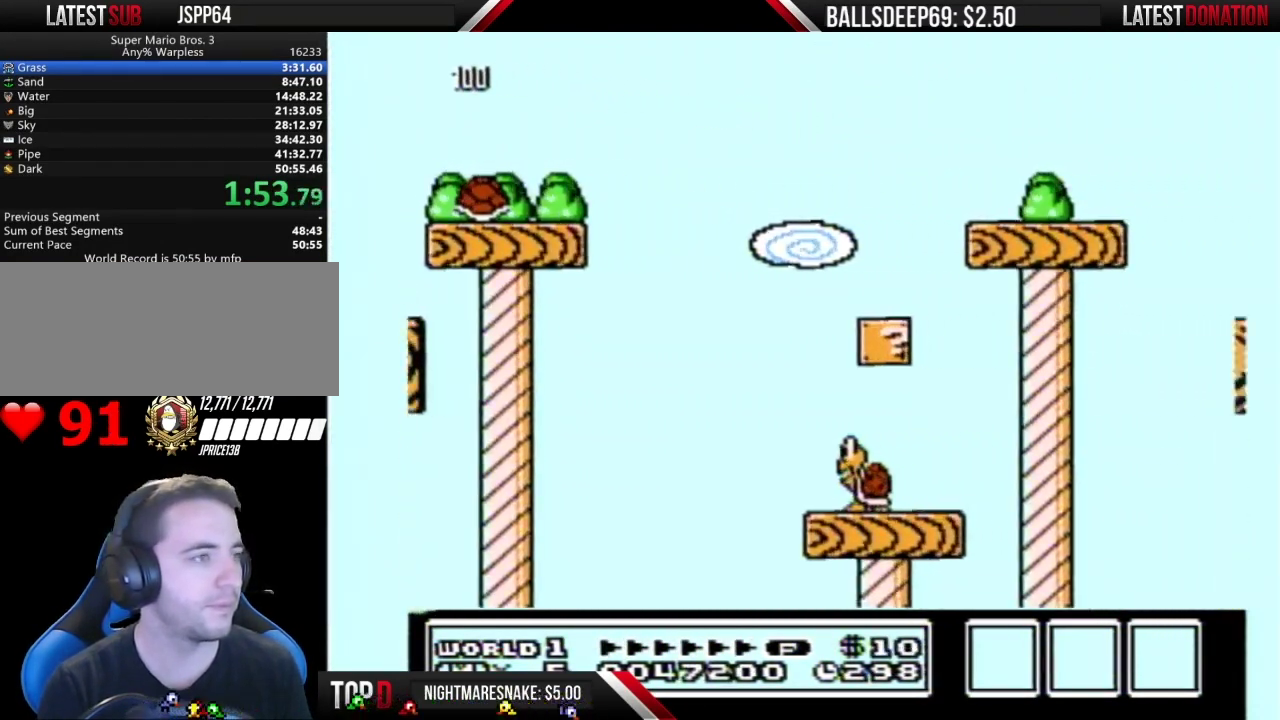
{"buttons": ["B"], "events": []}
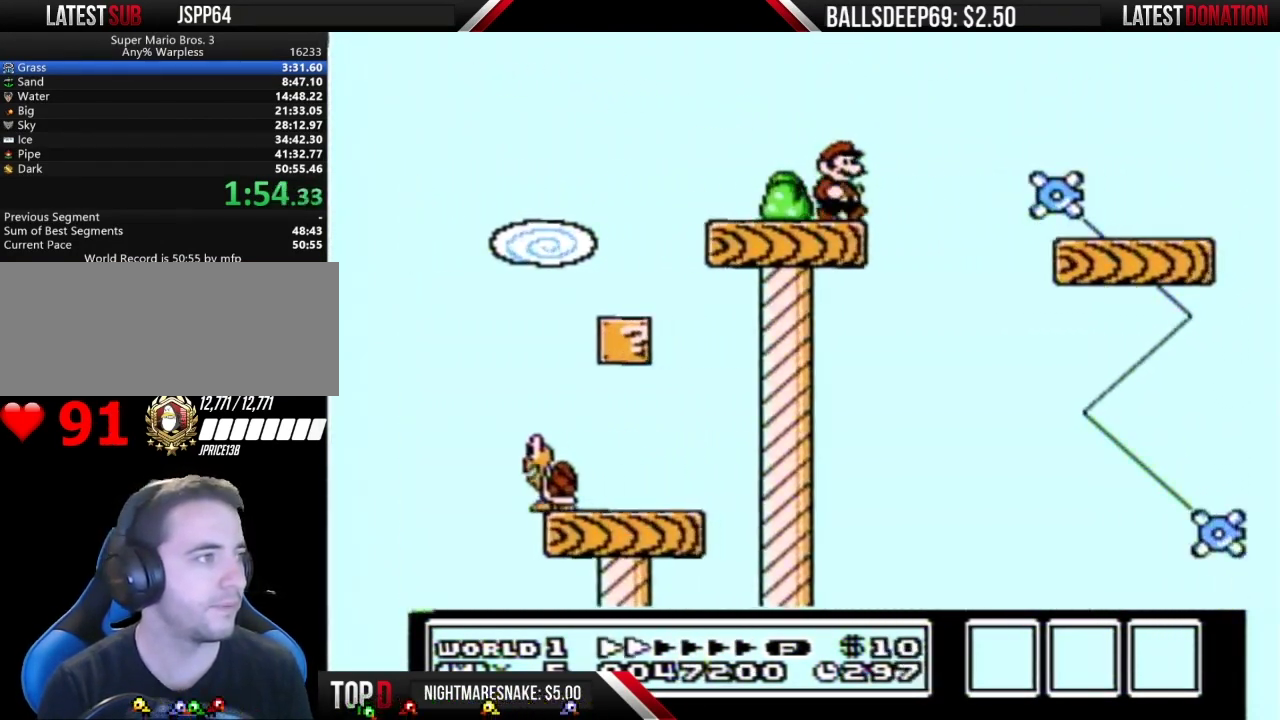
{"buttons": ["A", "B"], "events": [[33, "A", "down"]]}
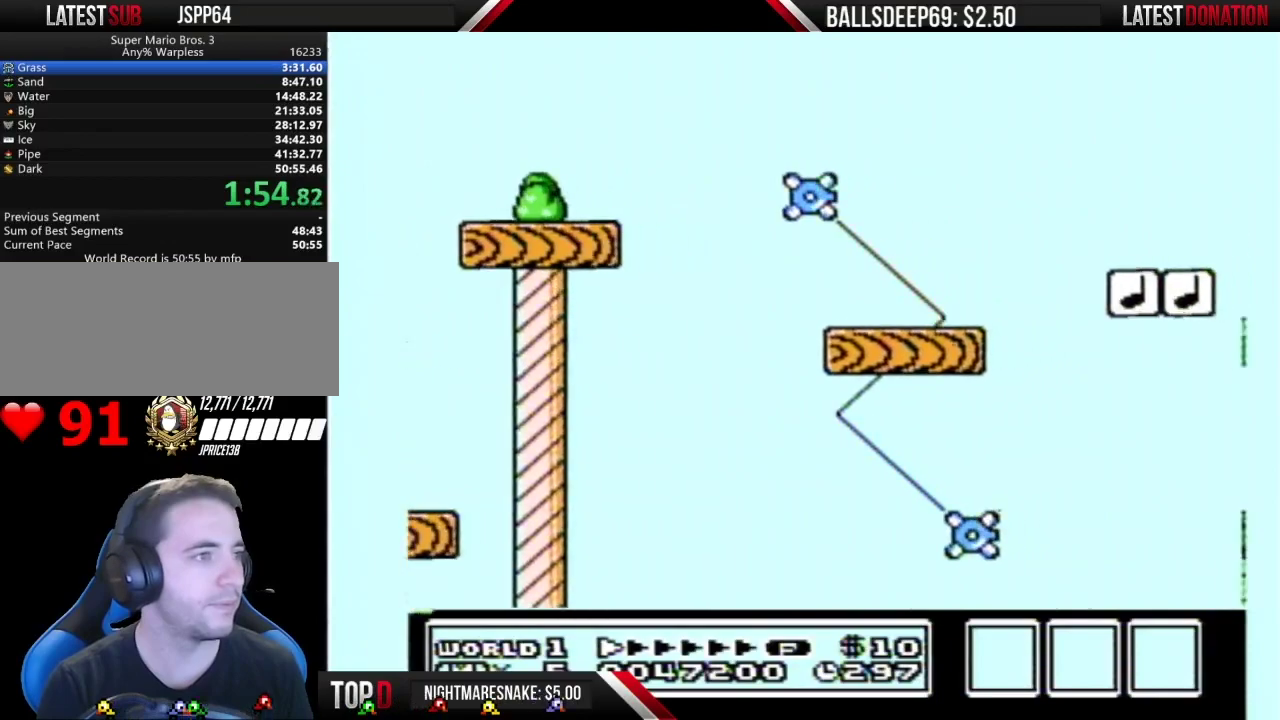
{"buttons": ["B"], "events": [[401, "A", "up"]]}
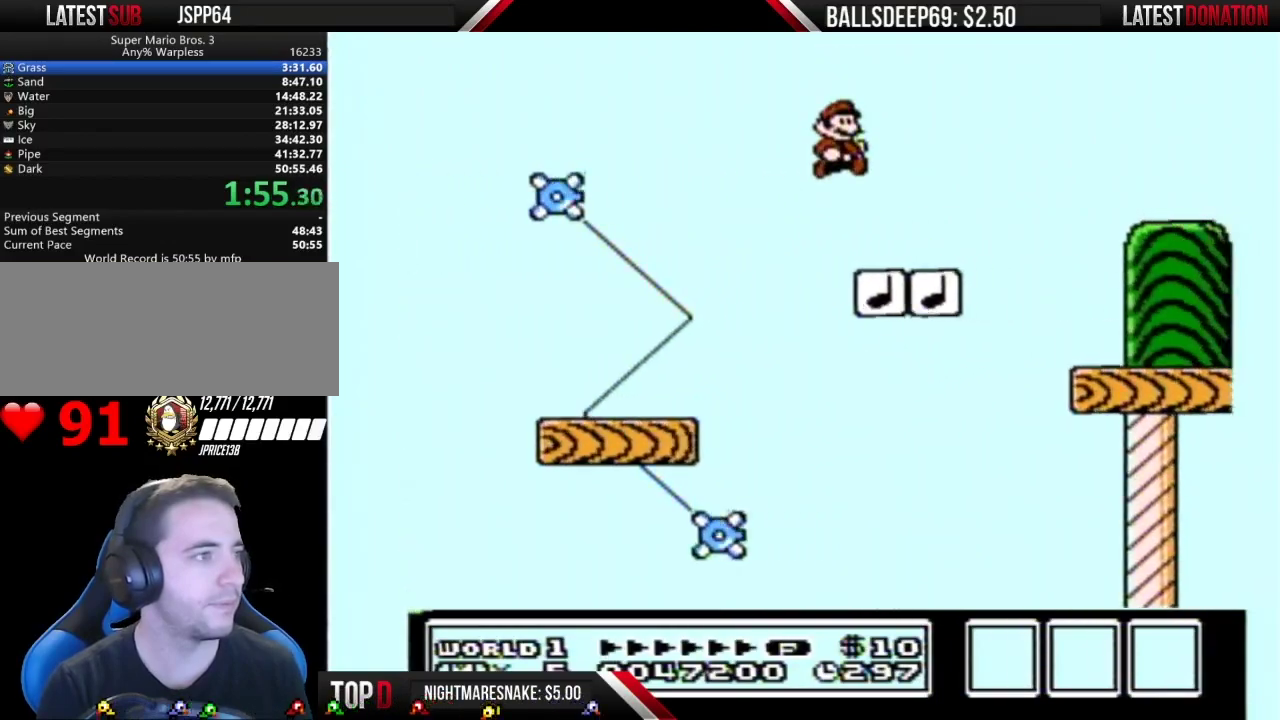
{"buttons": ["B"], "events": []}
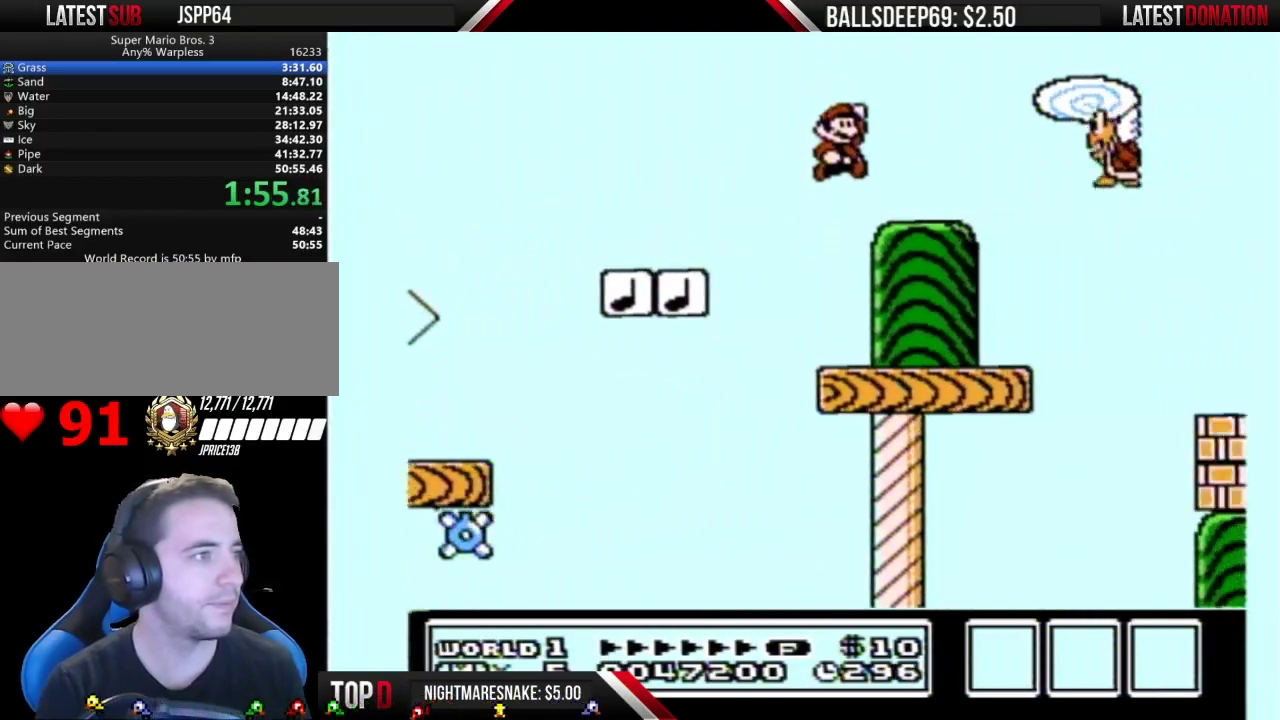
{"buttons": ["B"], "events": [[284, "A", "down"], [417, "A", "up"]]}